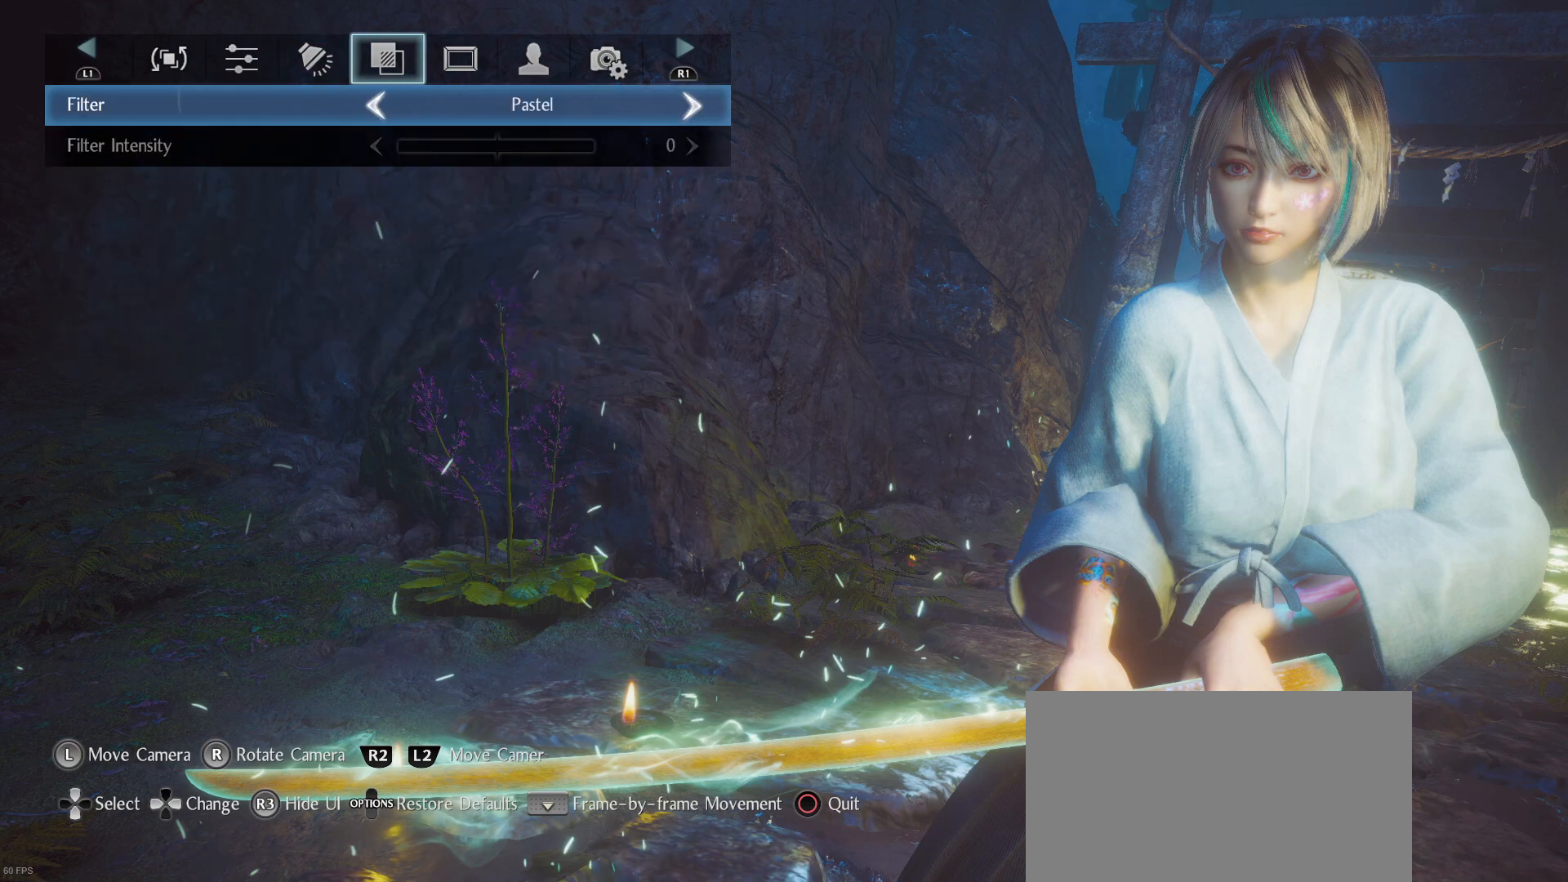
Gameplay with a controller (PlayStation layout); each line is a JSON object with the inputs held at the frame after it. "events" lists button and stick changes between this image and that frame as [ms after this image, input, new state], when the widget could be followed in between. Not read: TOUCHPAD.
{"buttons": [], "left_stick": "center", "right_stick": "center", "events": [[367, "DPAD_RIGHT", "down"], [467, "DPAD_RIGHT", "up"]]}
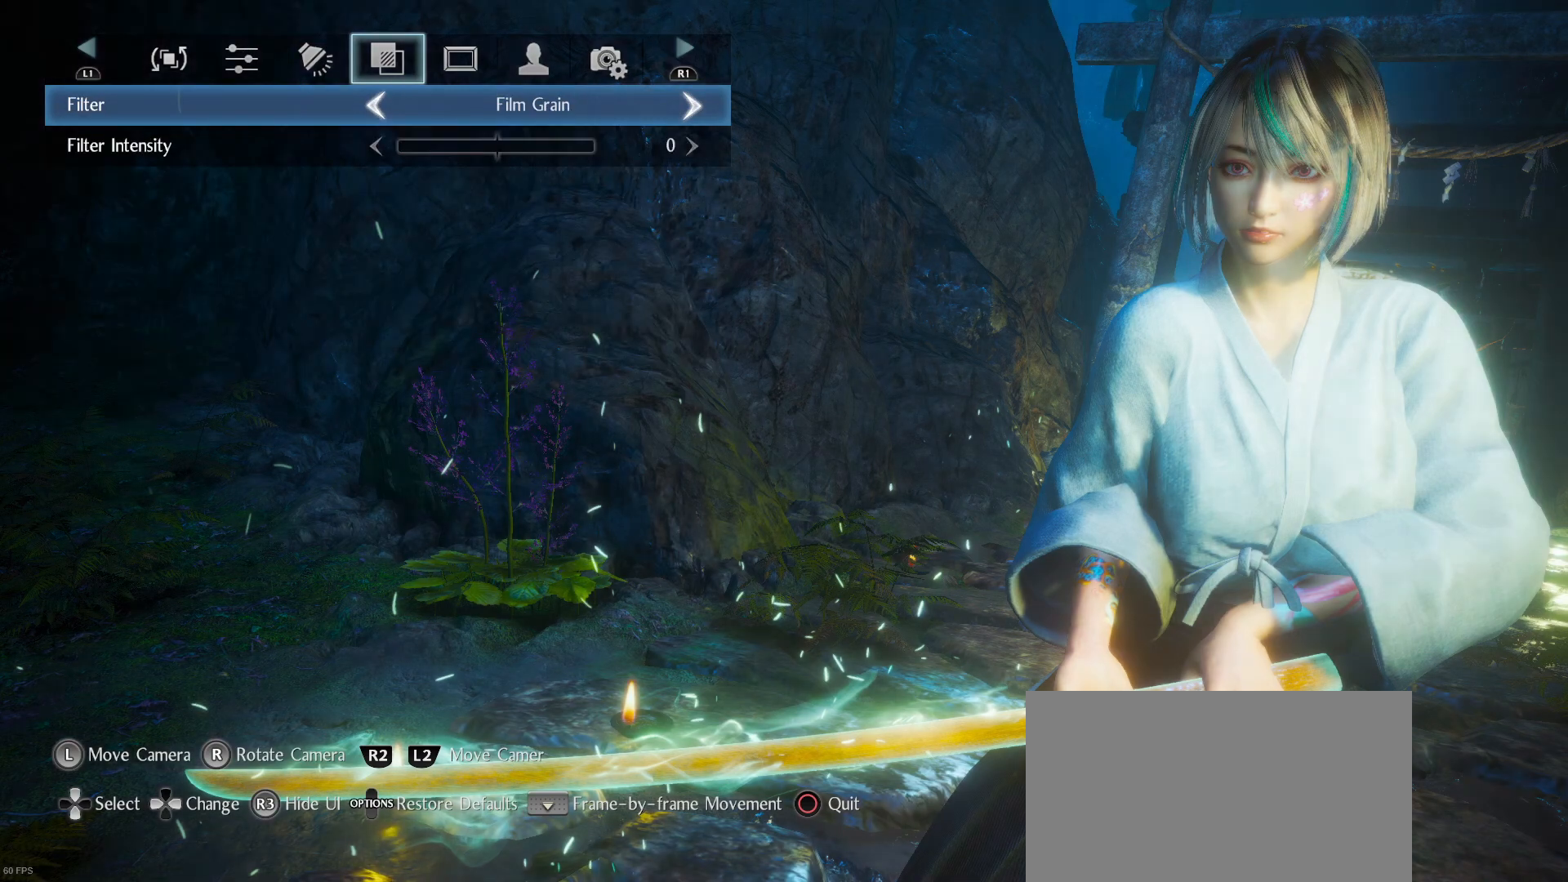
{"buttons": [], "left_stick": "center", "right_stick": "center", "events": [[233, "DPAD_RIGHT", "down"], [333, "DPAD_RIGHT", "up"]]}
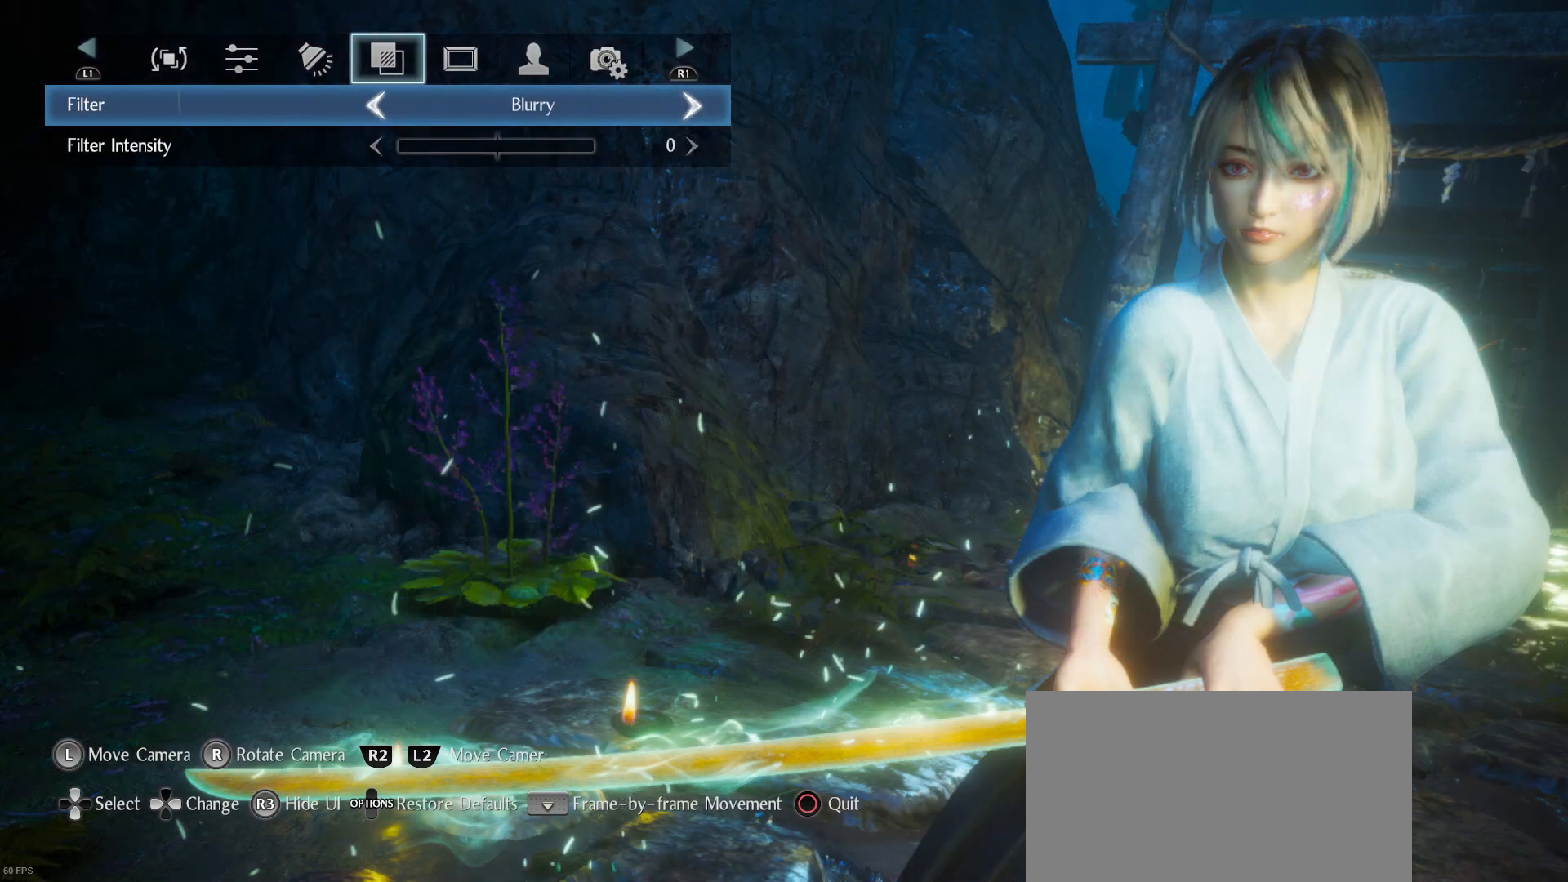
{"buttons": ["DPAD_RIGHT"], "left_stick": "center", "right_stick": "center", "events": [[433, "DPAD_RIGHT", "down"]]}
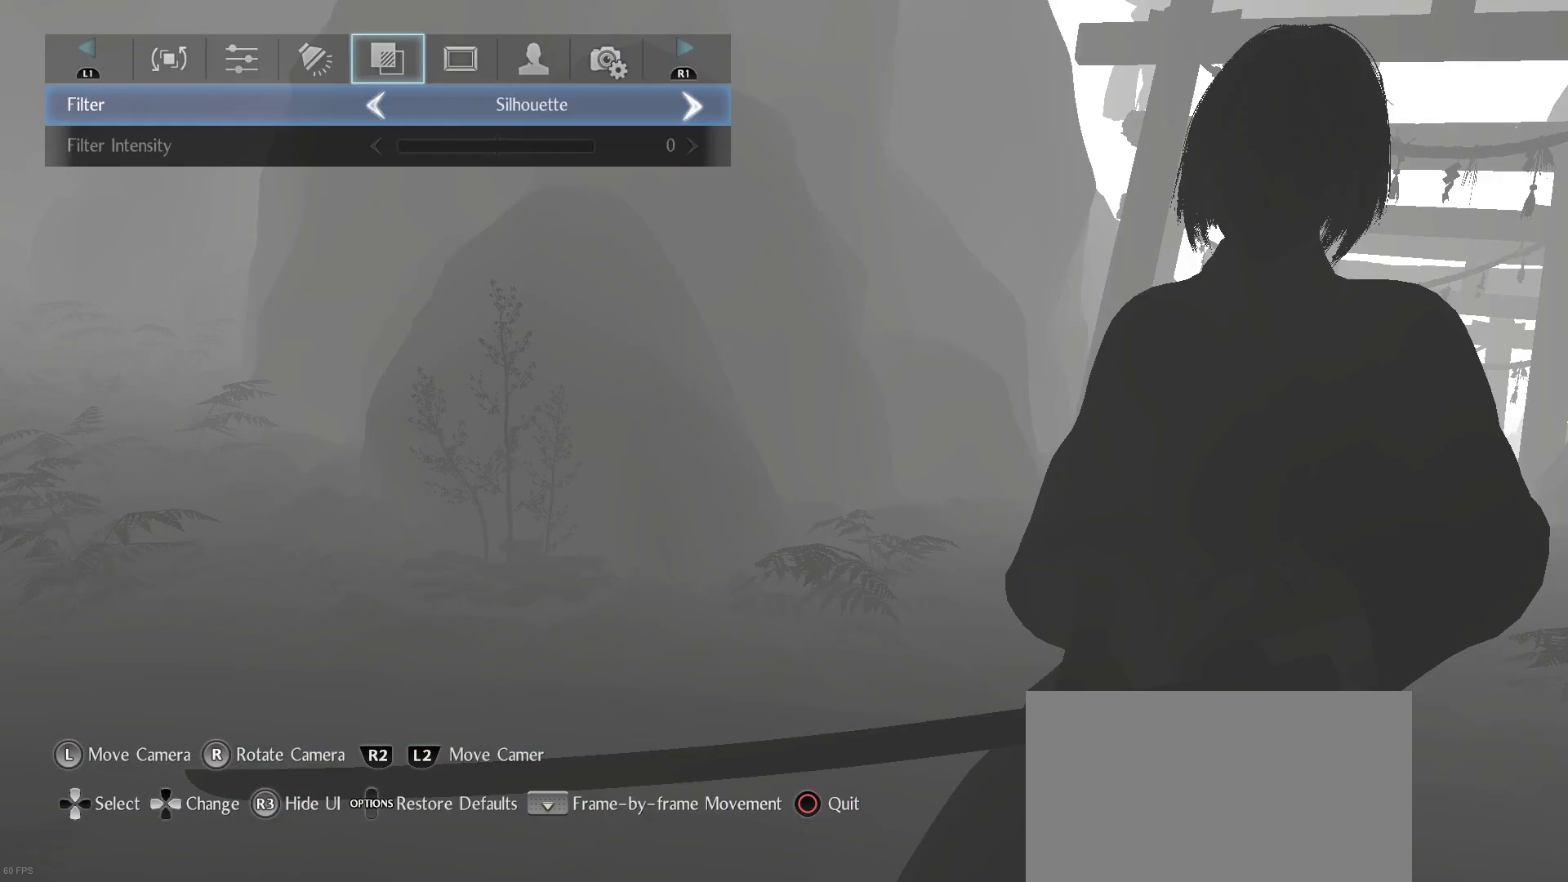
{"buttons": ["DPAD_RIGHT"], "left_stick": "center", "right_stick": "center", "events": [[67, "DPAD_RIGHT", "up"], [400, "DPAD_RIGHT", "down"]]}
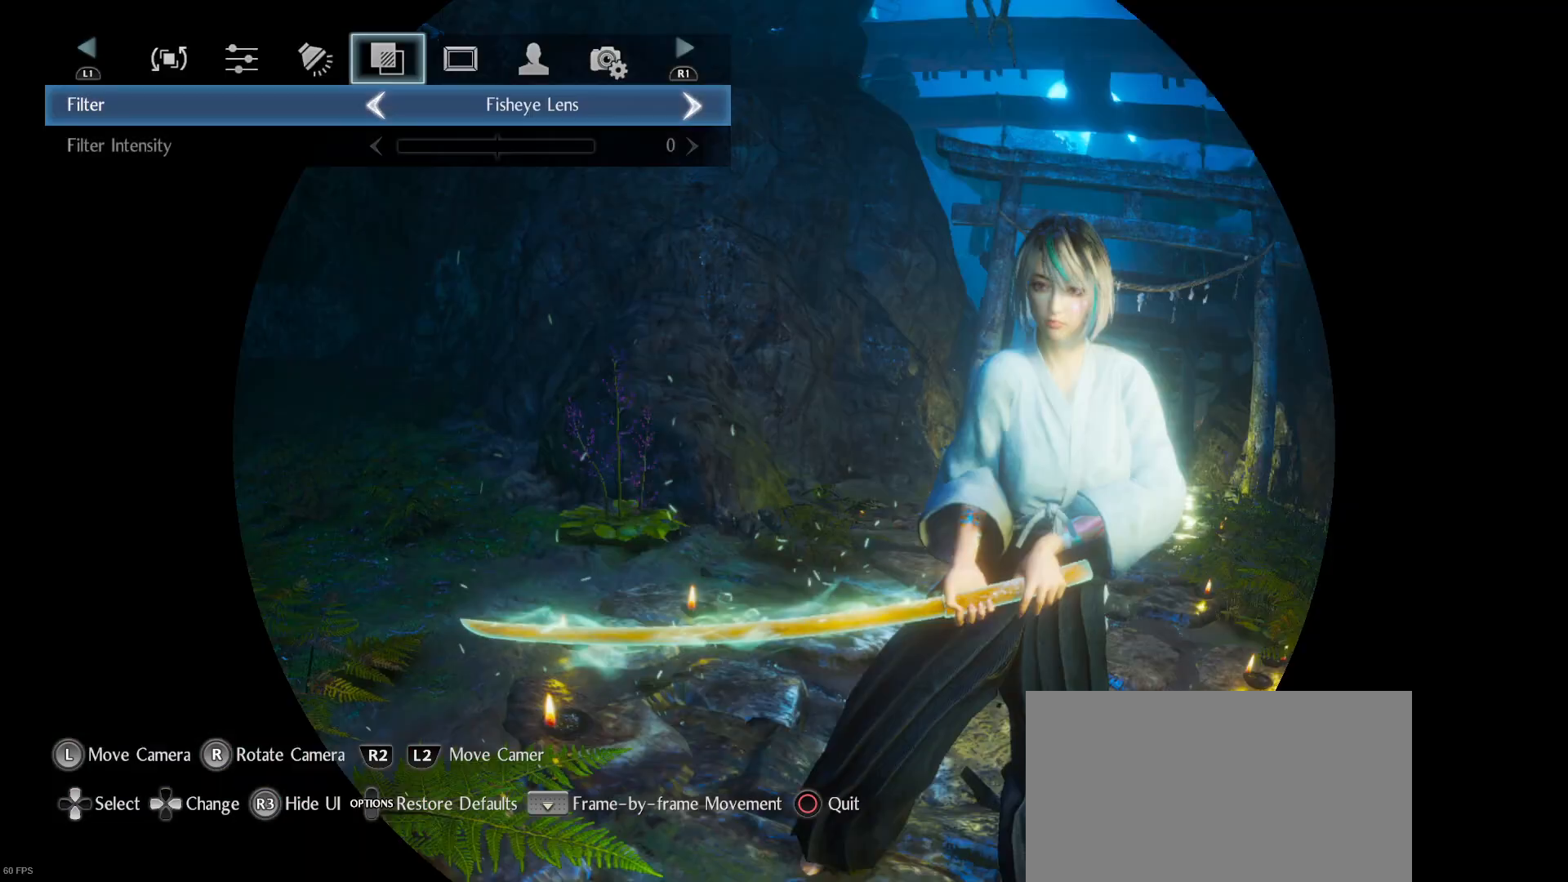
{"buttons": [], "left_stick": "center", "right_stick": "center", "events": [[33, "DPAD_RIGHT", "up"], [367, "DPAD_RIGHT", "down"], [500, "DPAD_RIGHT", "up"]]}
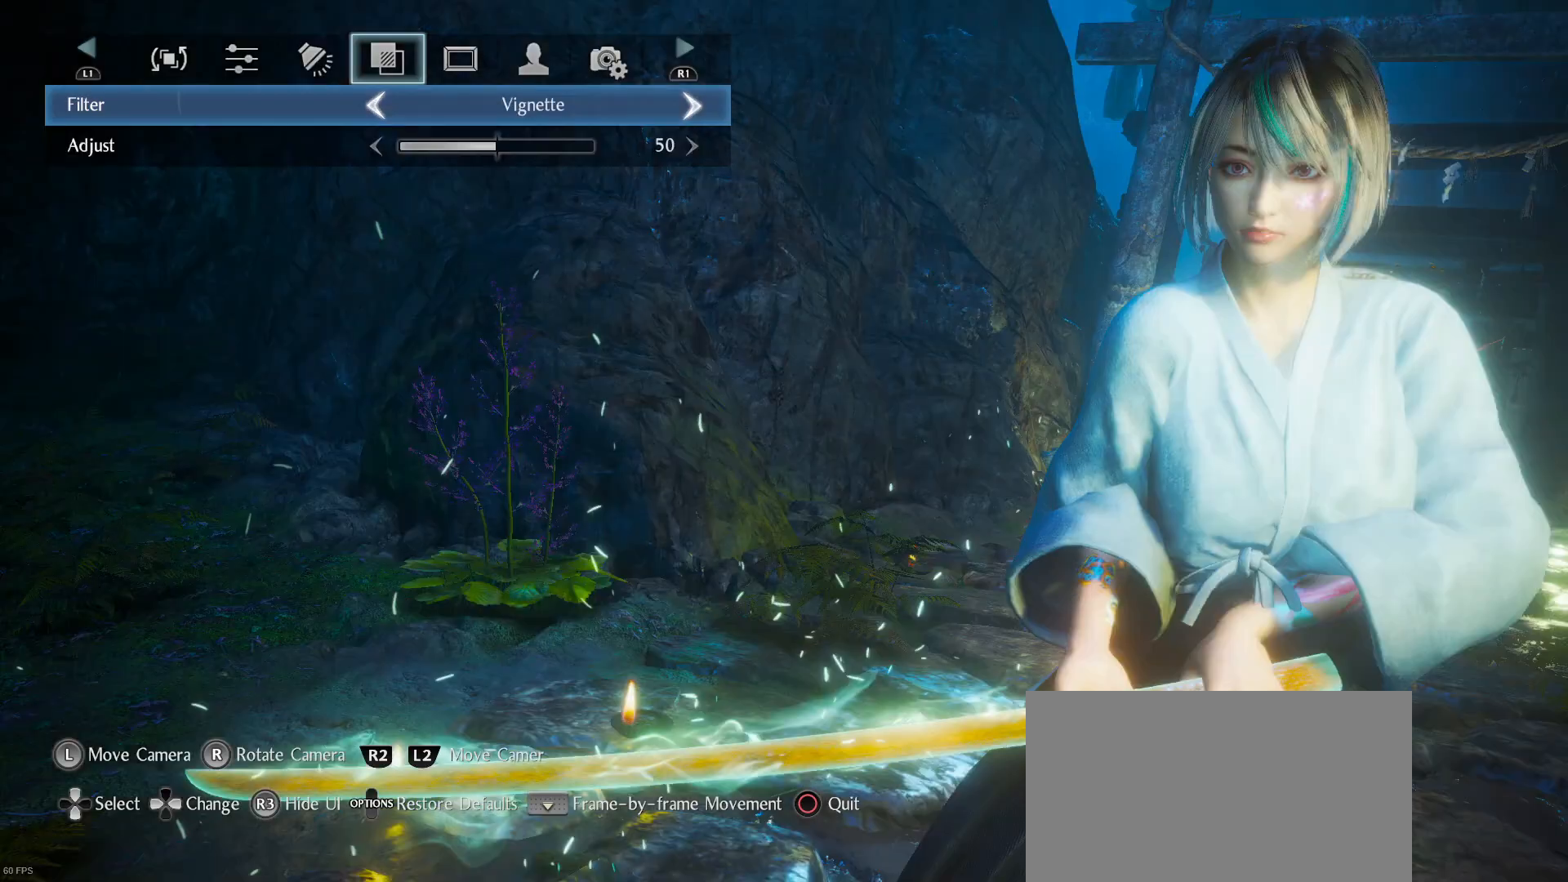
{"buttons": [], "left_stick": "center", "right_stick": "center", "events": [[167, "DPAD_RIGHT", "down"], [300, "DPAD_RIGHT", "up"]]}
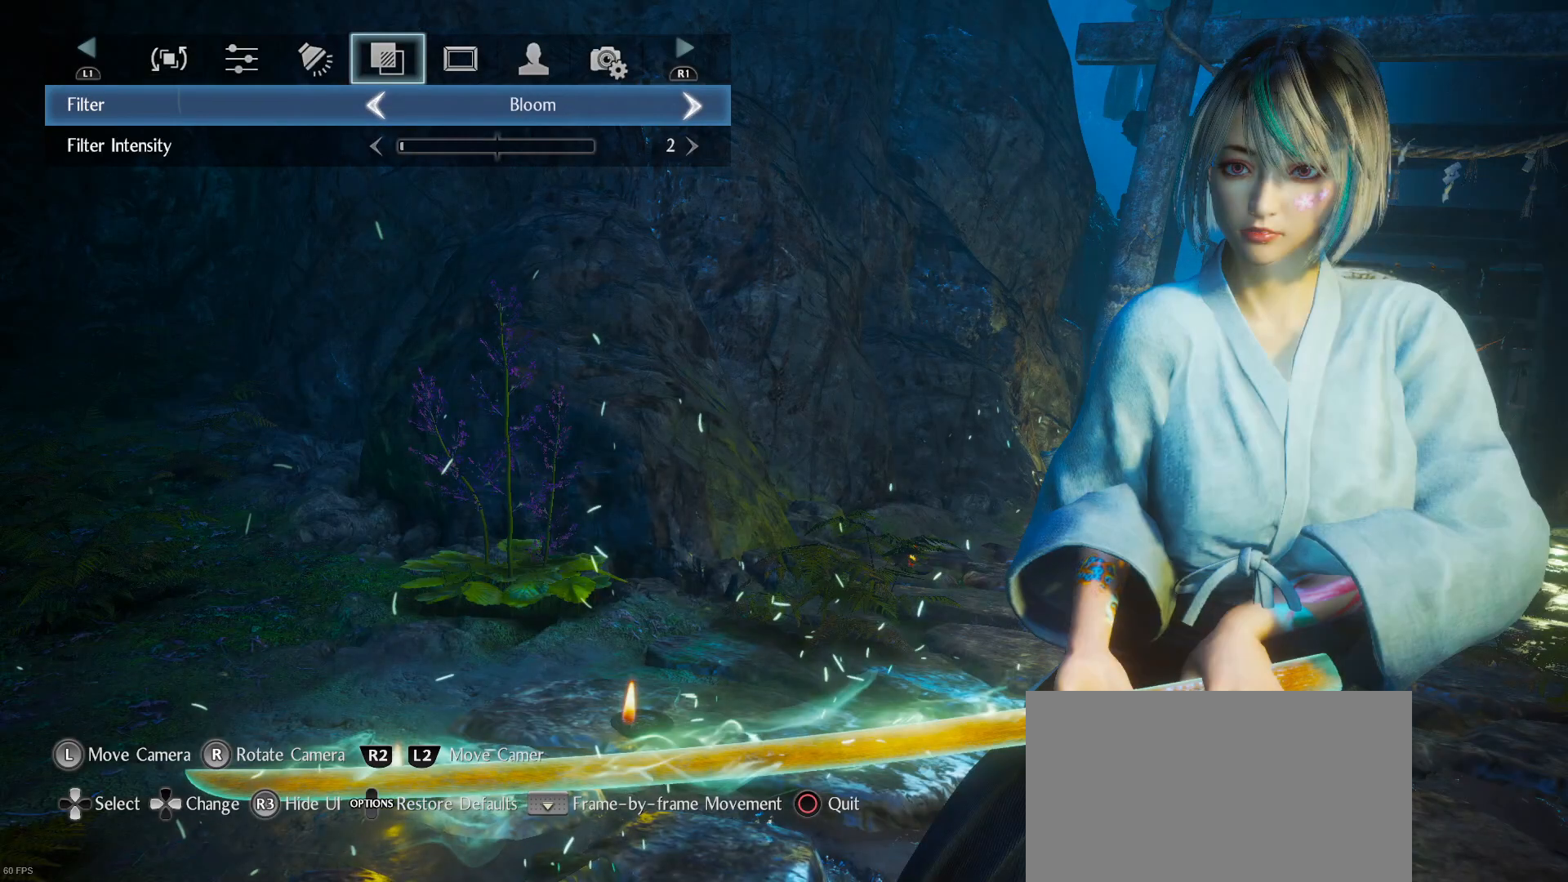
{"buttons": ["DPAD_RIGHT"], "left_stick": "center", "right_stick": "center", "events": [[467, "DPAD_RIGHT", "down"]]}
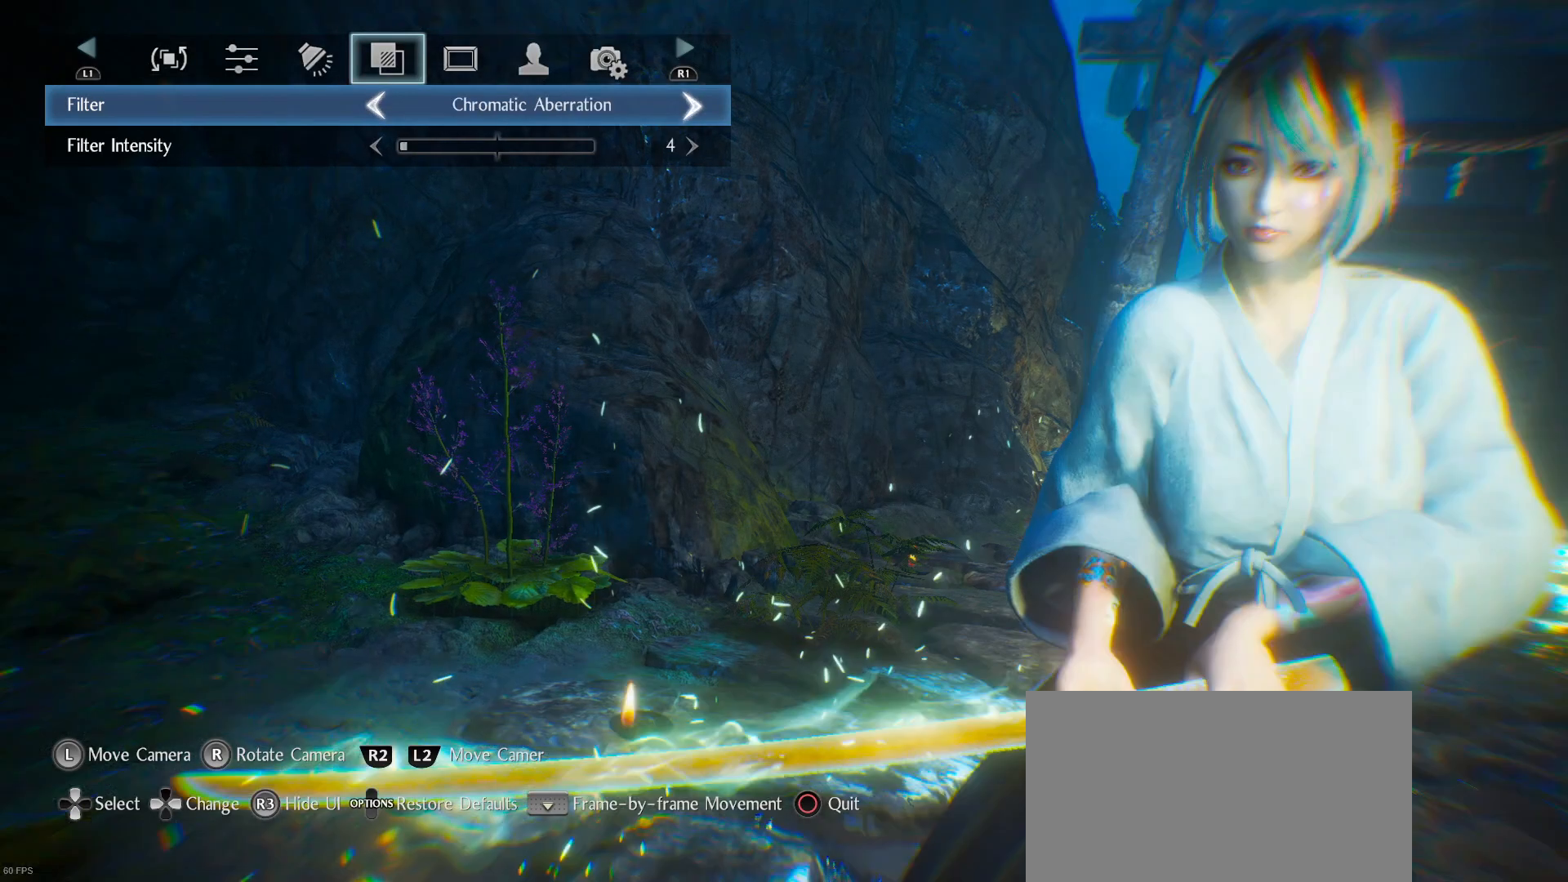
{"buttons": [], "left_stick": "center", "right_stick": "center", "events": [[67, "DPAD_RIGHT", "up"]]}
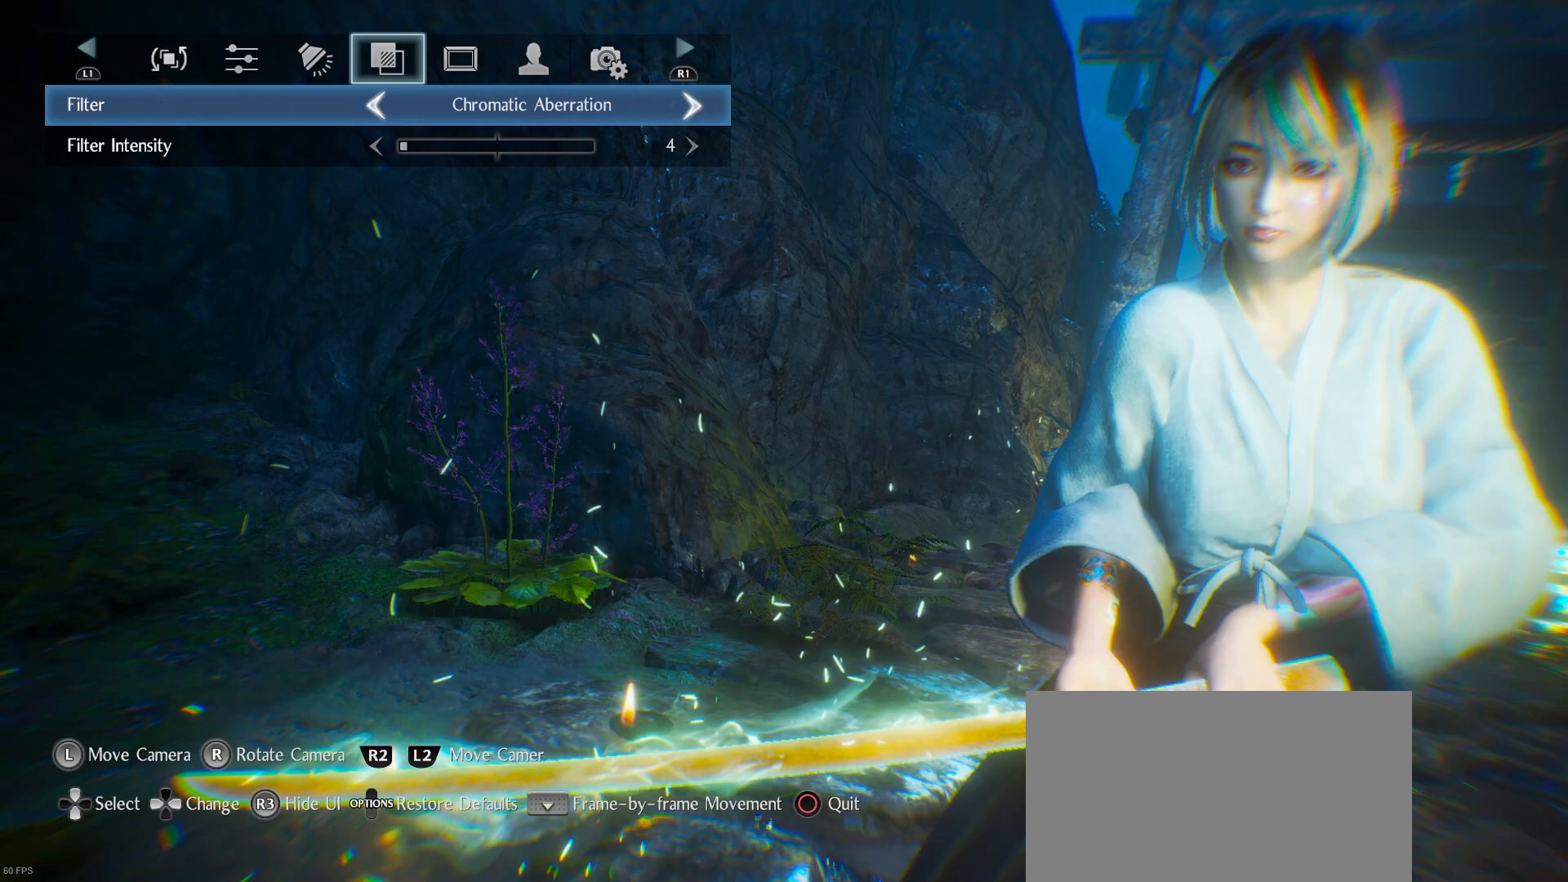
{"buttons": [], "left_stick": "center", "right_stick": "center", "events": []}
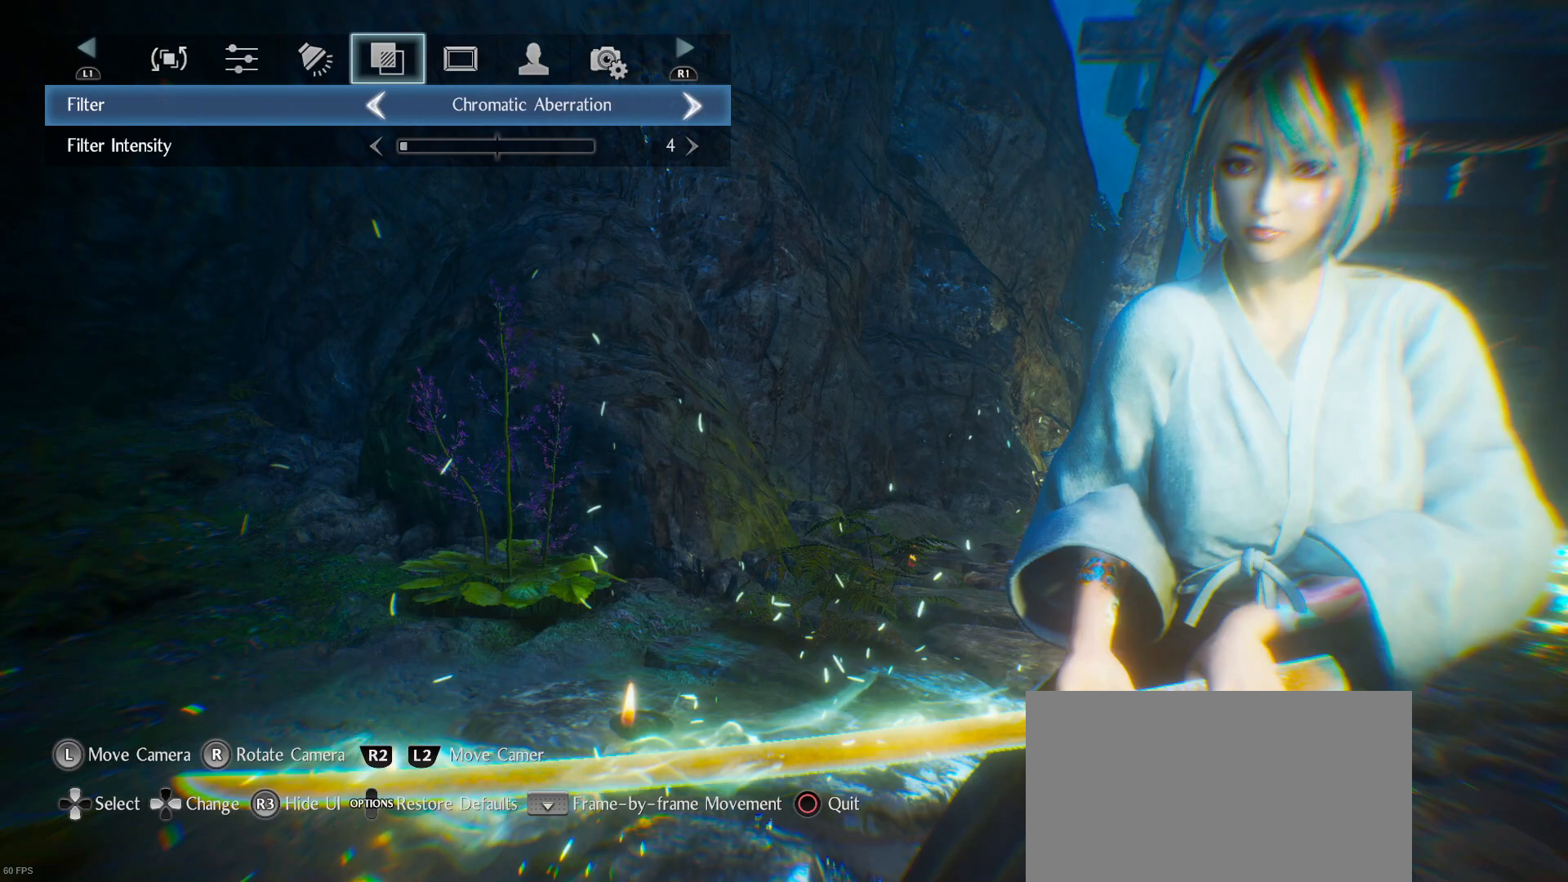
{"buttons": [], "left_stick": "center", "right_stick": "center", "events": []}
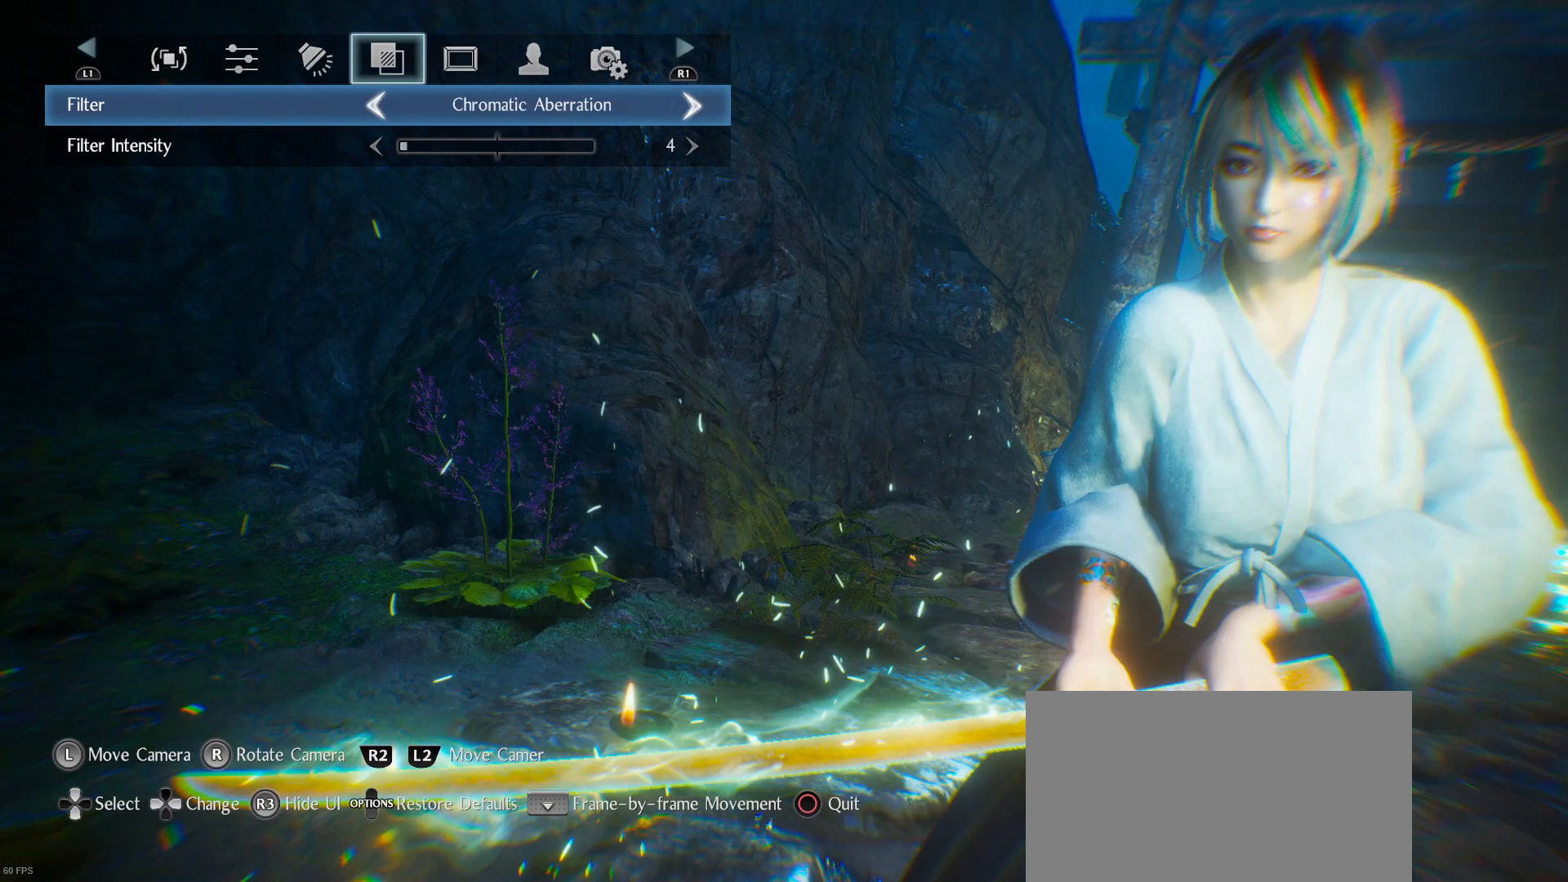
{"buttons": [], "left_stick": "center", "right_stick": "center", "events": []}
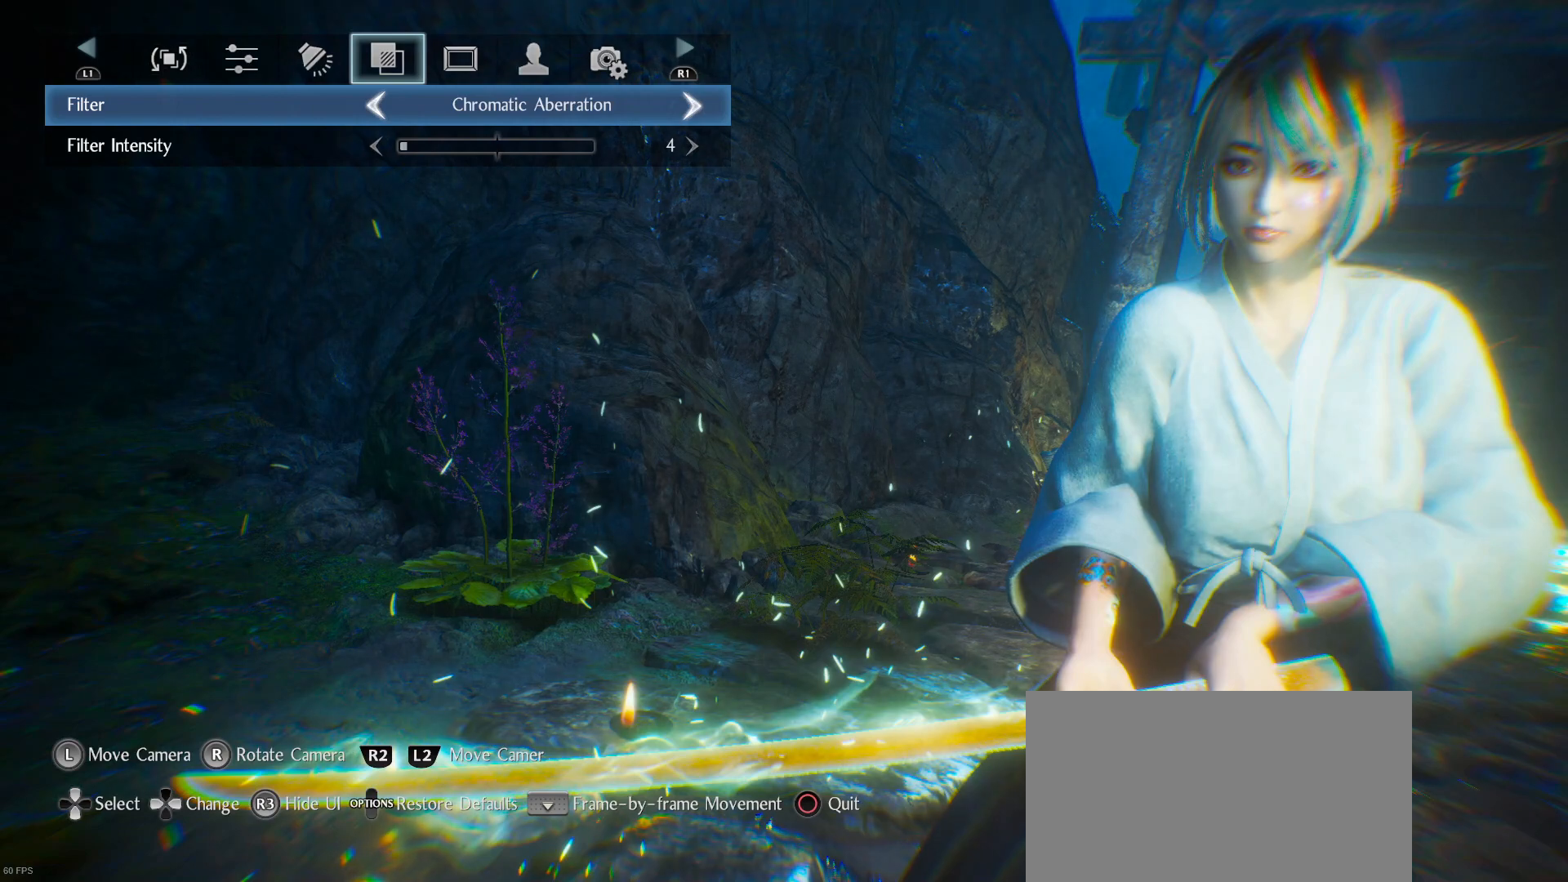
{"buttons": [], "left_stick": "center", "right_stick": "center", "events": []}
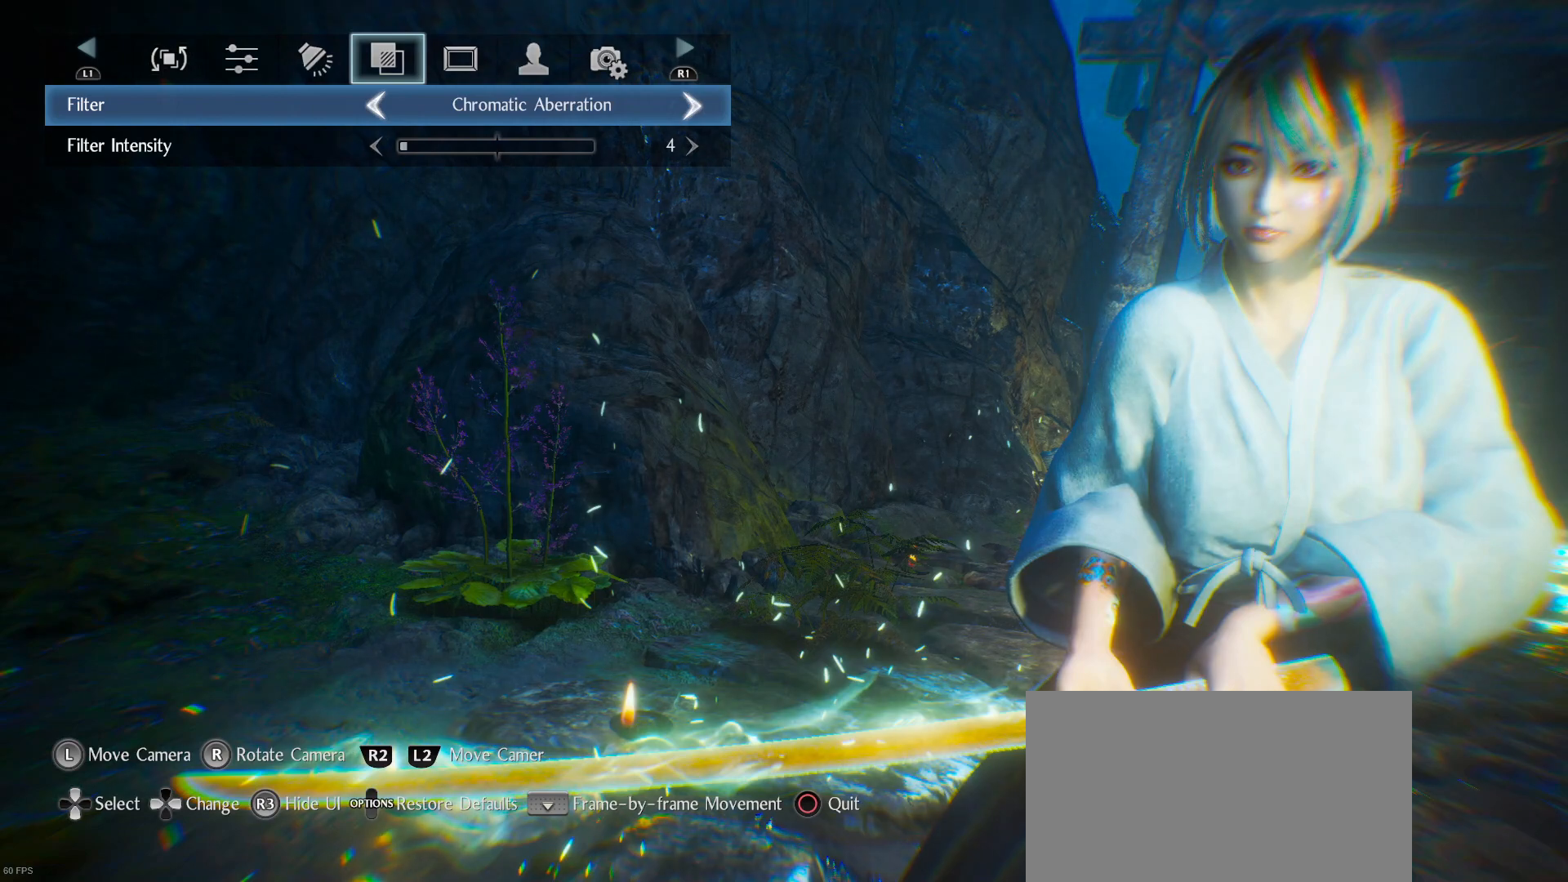
{"buttons": [], "left_stick": "center", "right_stick": "center", "events": []}
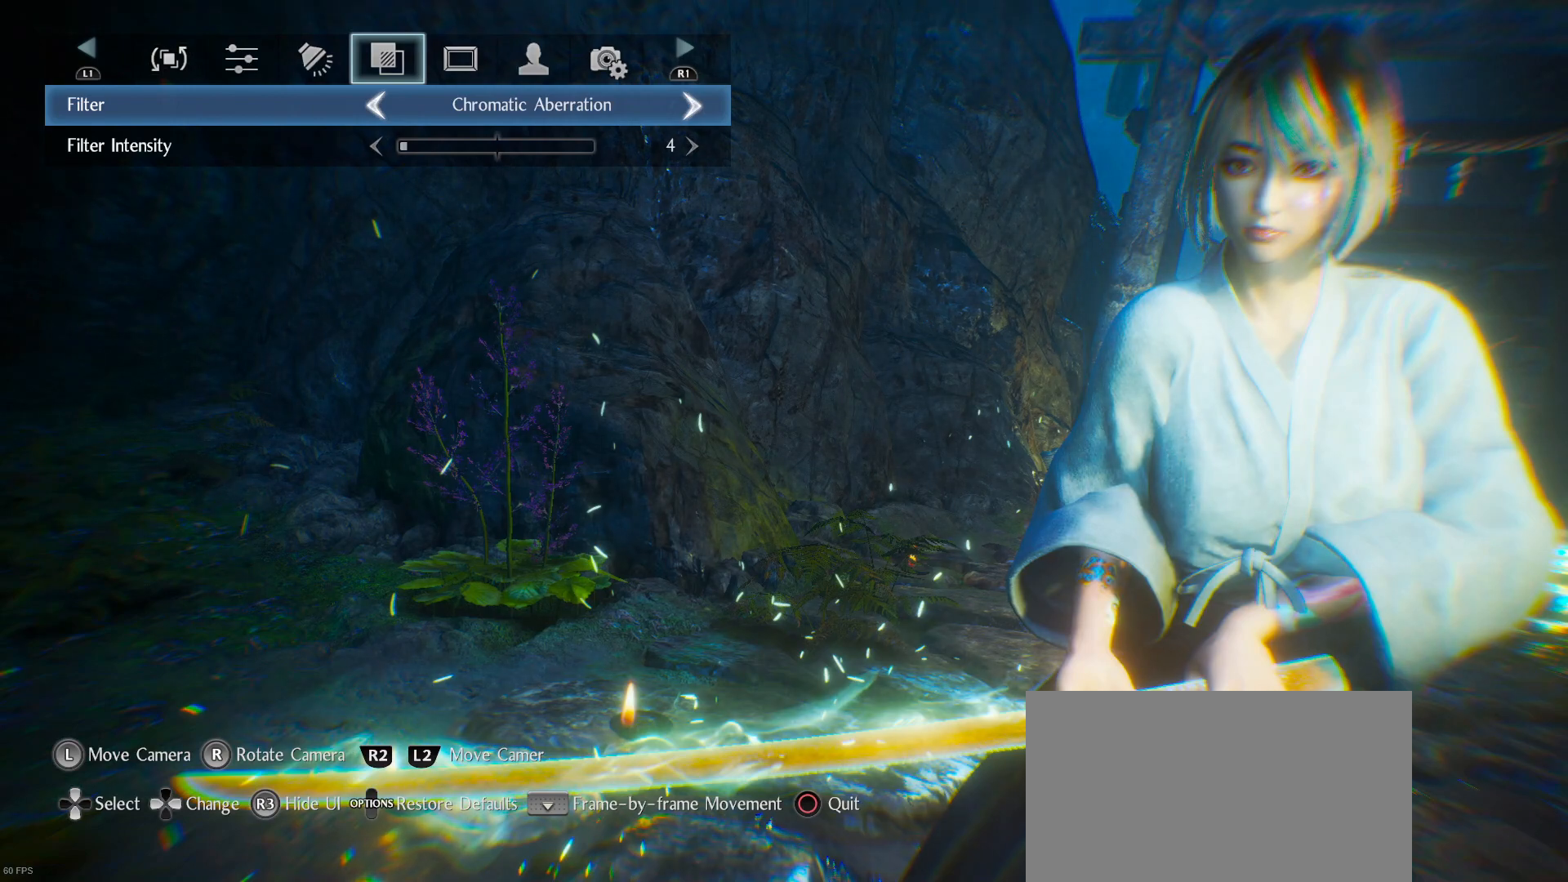
{"buttons": [], "left_stick": "center", "right_stick": "center", "events": []}
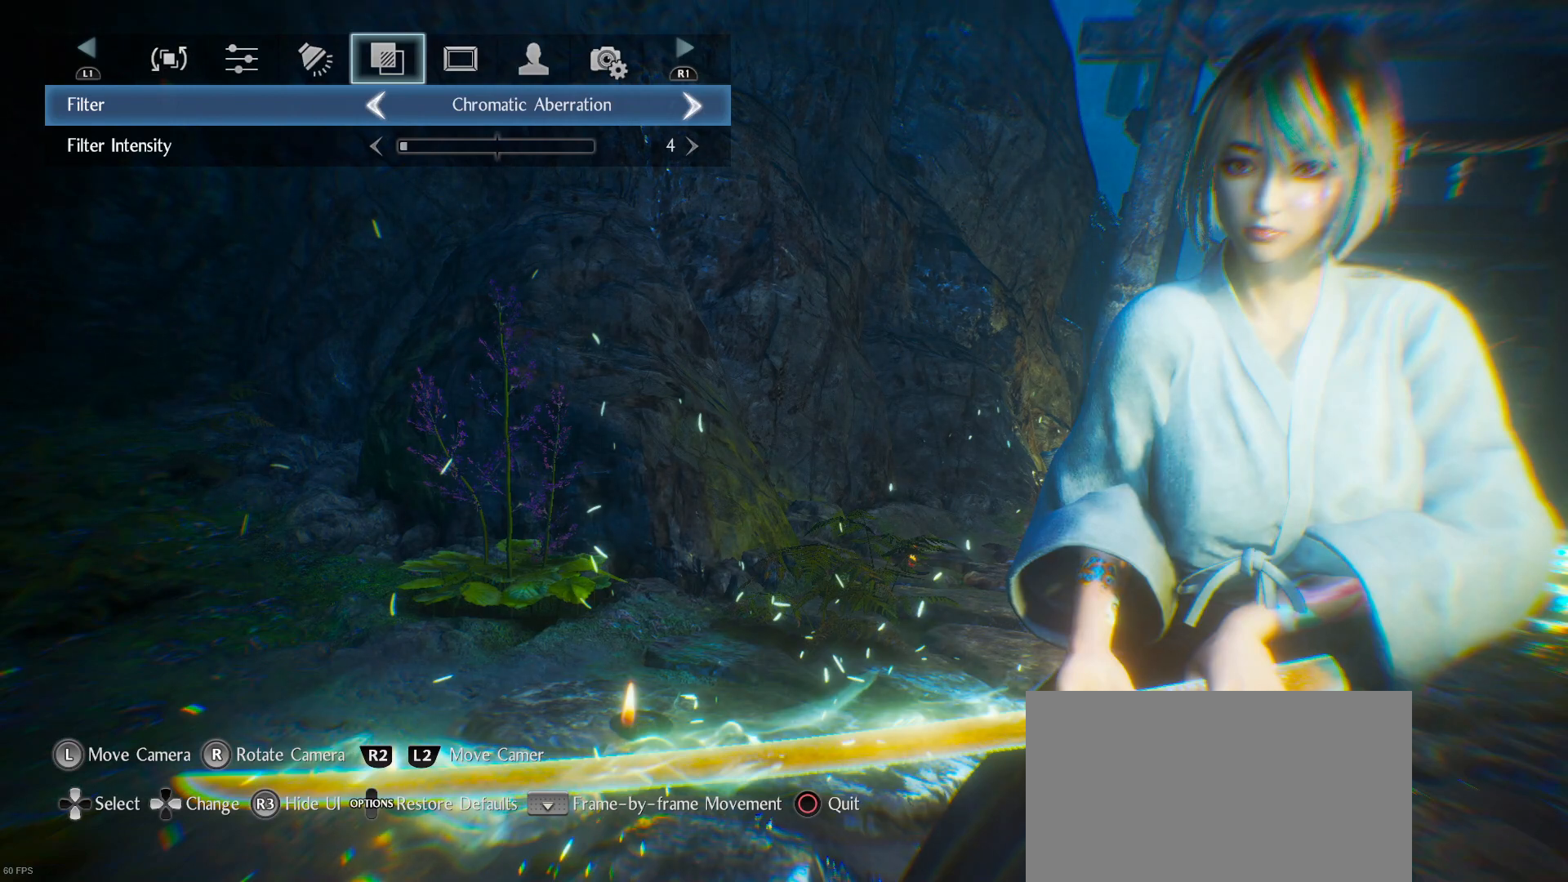
{"buttons": [], "left_stick": "center", "right_stick": "center", "events": [[133, "right_stick", "right"], [400, "right_stick", "center"]]}
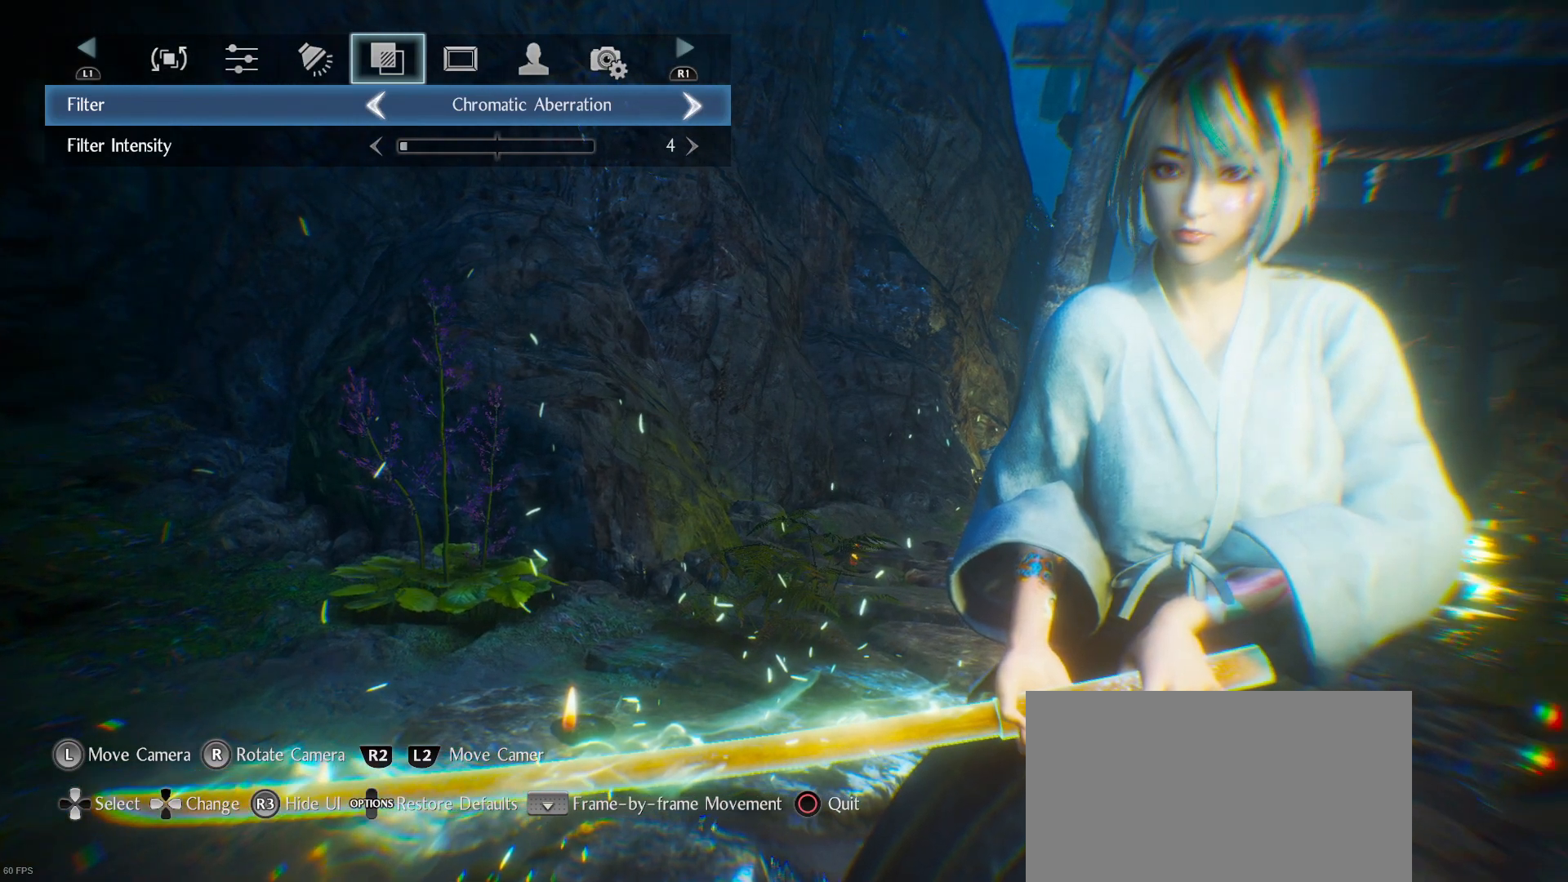
{"buttons": [], "left_stick": "center", "right_stick": "center", "events": [[333, "right_stick", "down-left"], [400, "right_stick", "center"]]}
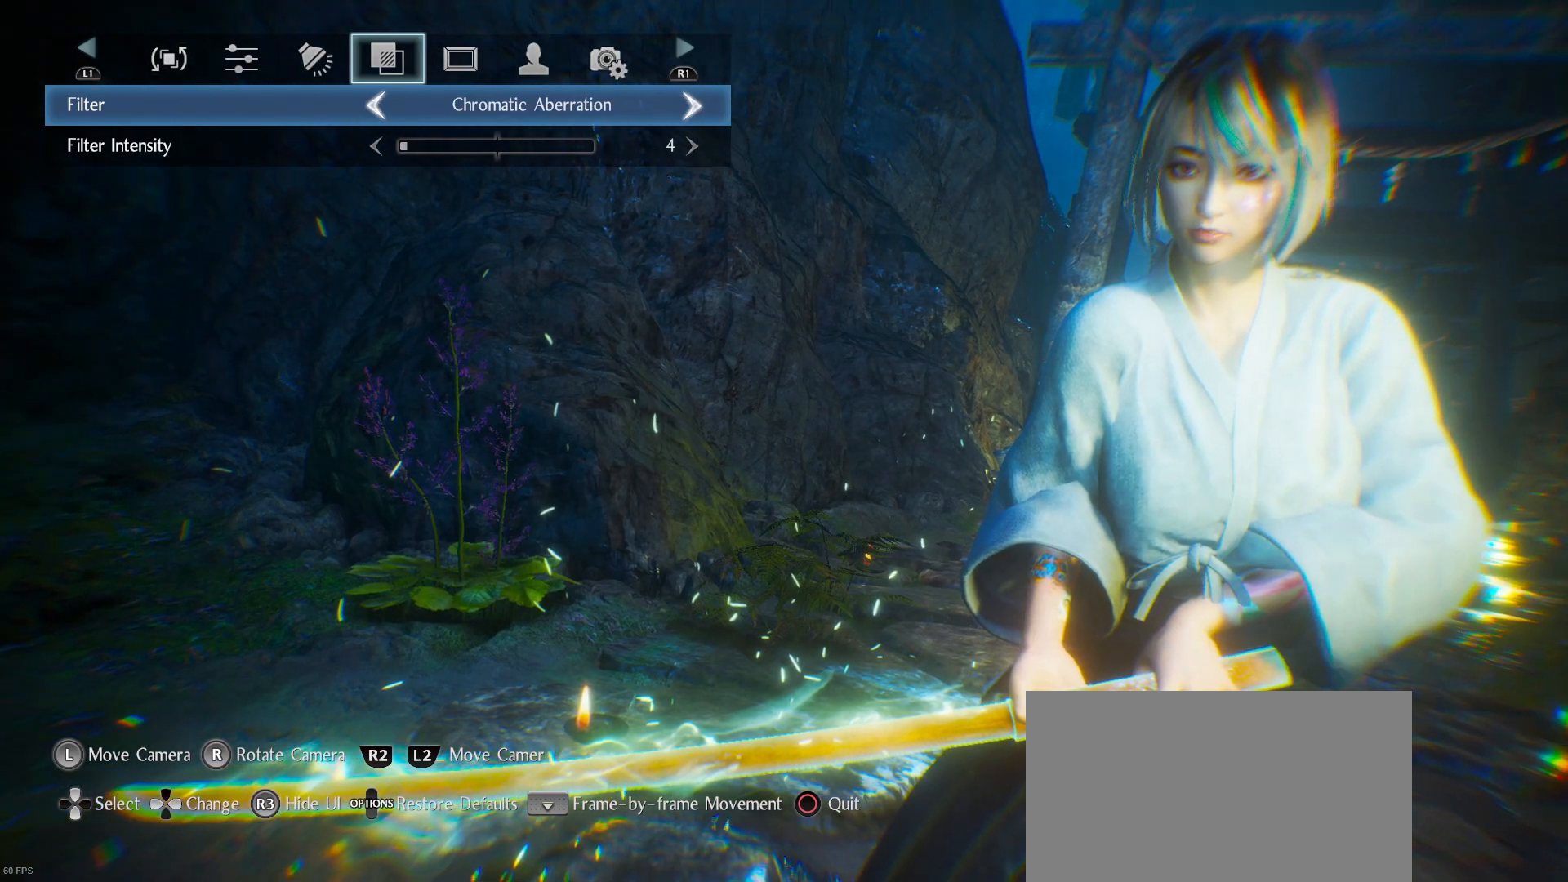
{"buttons": [], "left_stick": "center", "right_stick": "center", "events": [[367, "DPAD_DOWN", "down"], [500, "DPAD_DOWN", "up"]]}
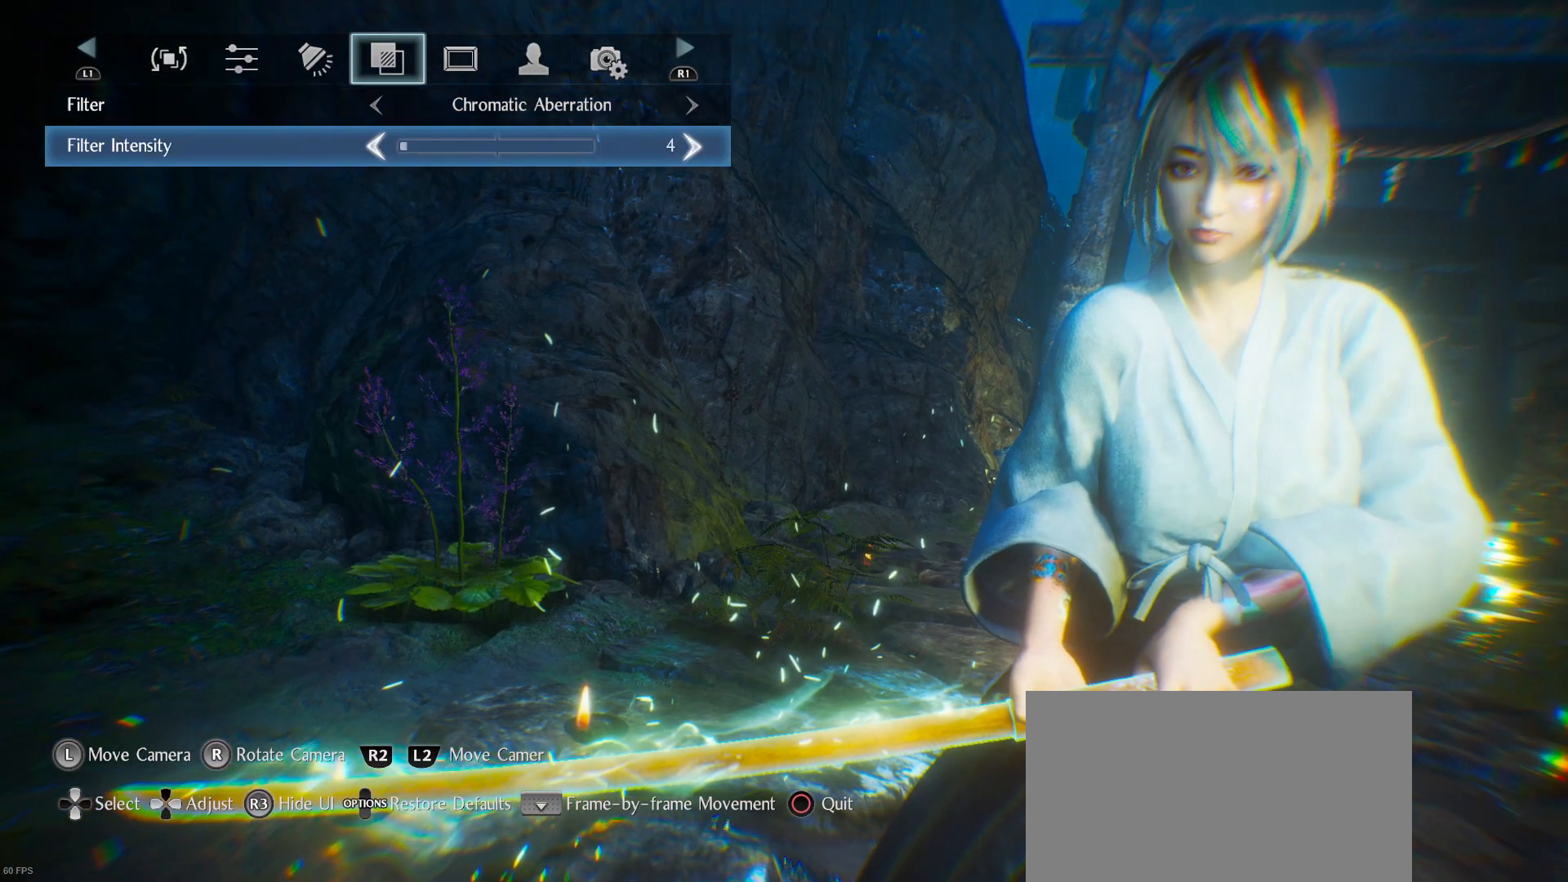
{"buttons": [], "left_stick": "center", "right_stick": "center", "events": [[167, "DPAD_LEFT", "down"], [267, "DPAD_LEFT", "up"]]}
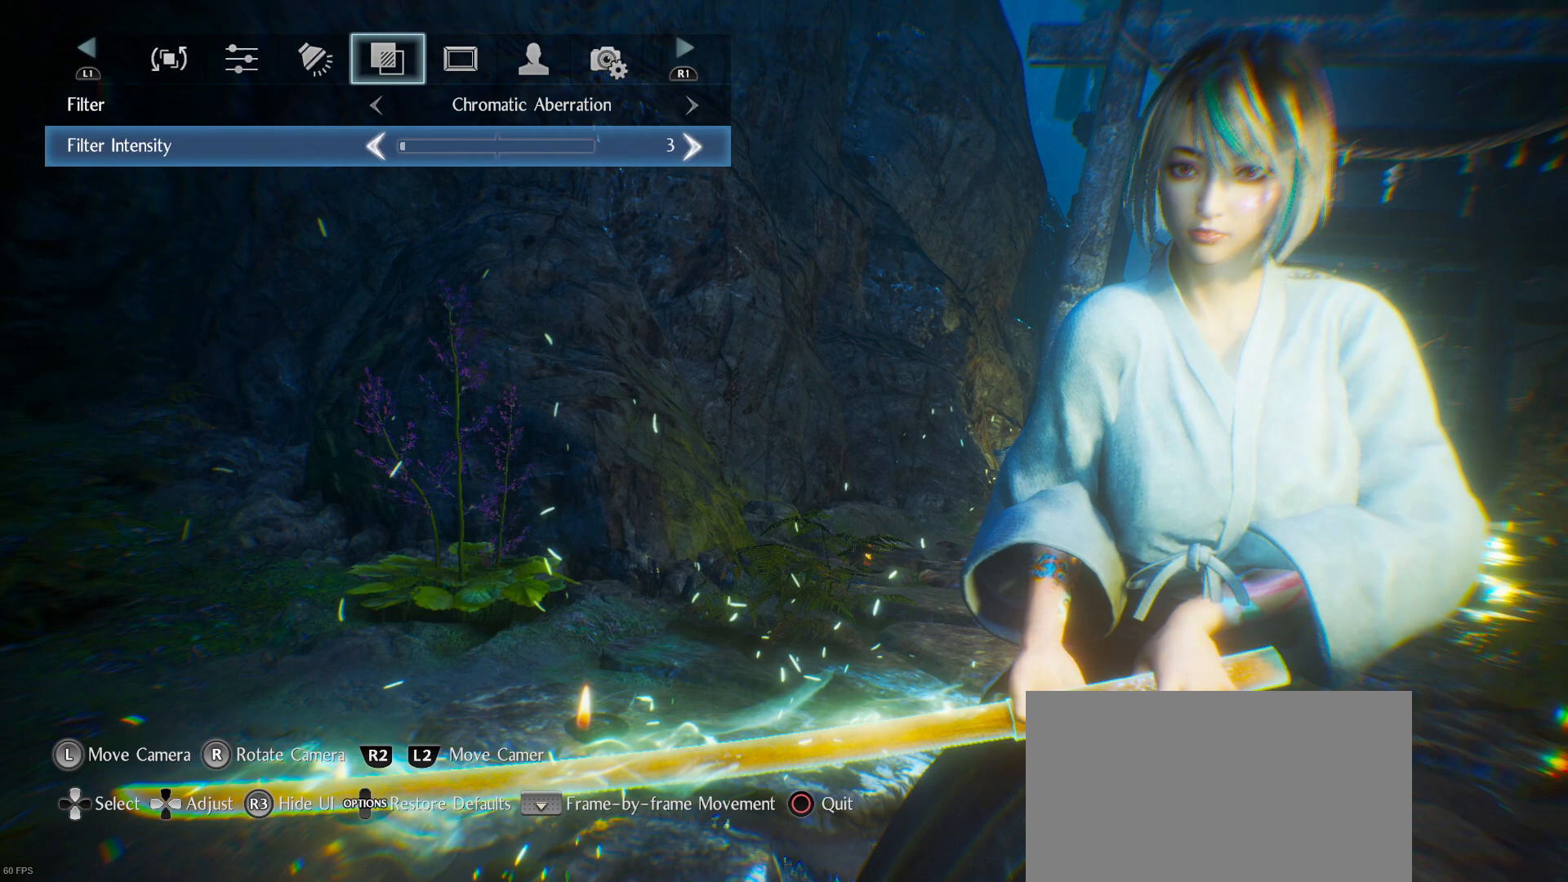
{"buttons": [], "left_stick": "center", "right_stick": "center", "events": [[133, "right_stick", "left"], [233, "right_stick", "center"]]}
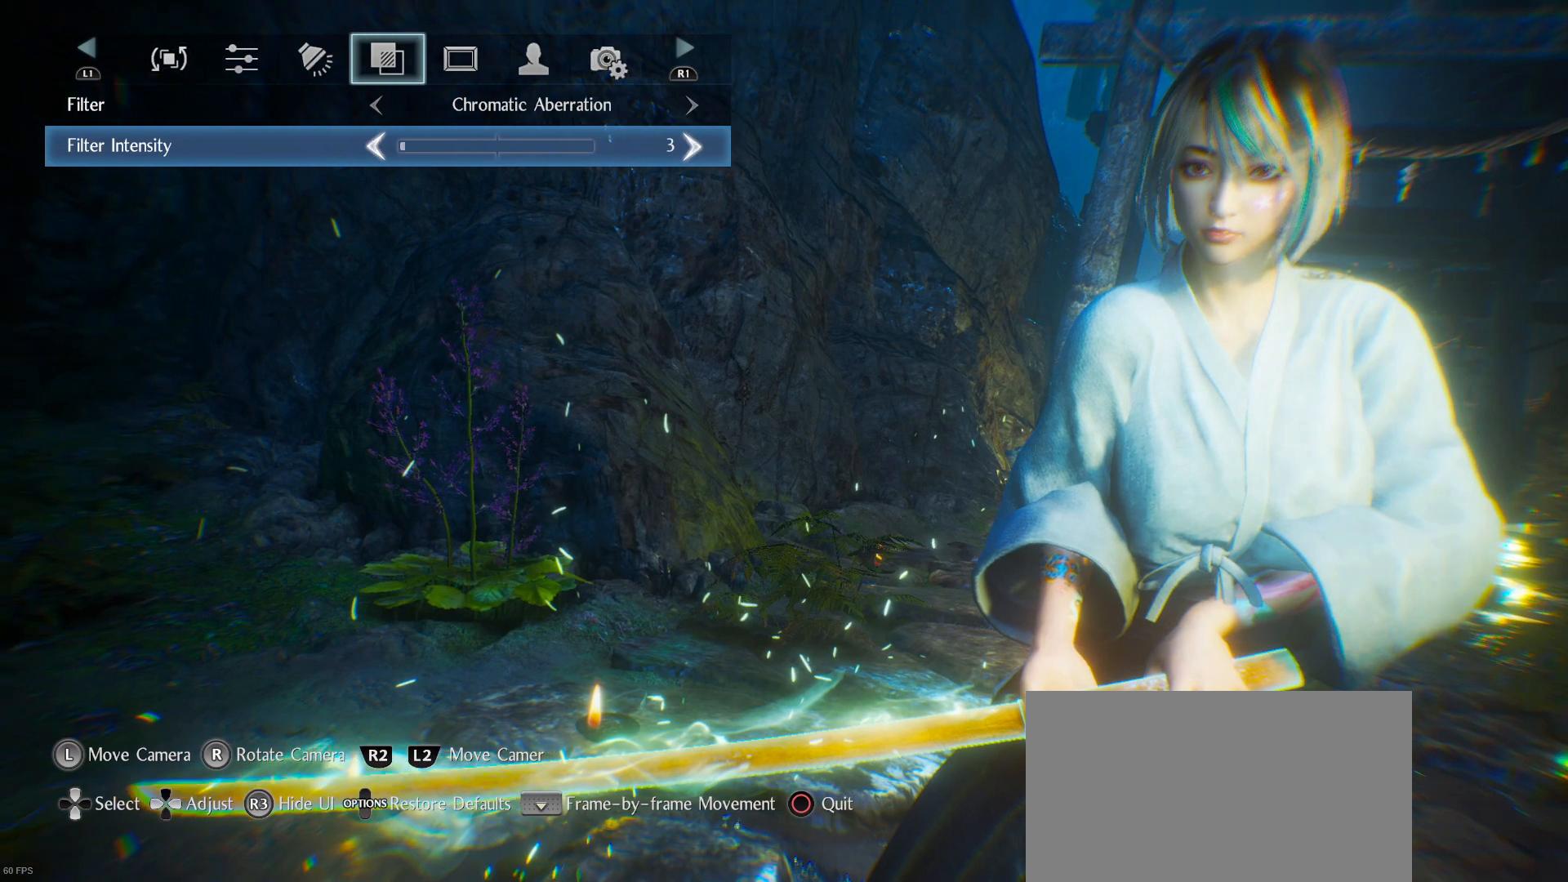
{"buttons": [], "left_stick": "center", "right_stick": "center", "events": []}
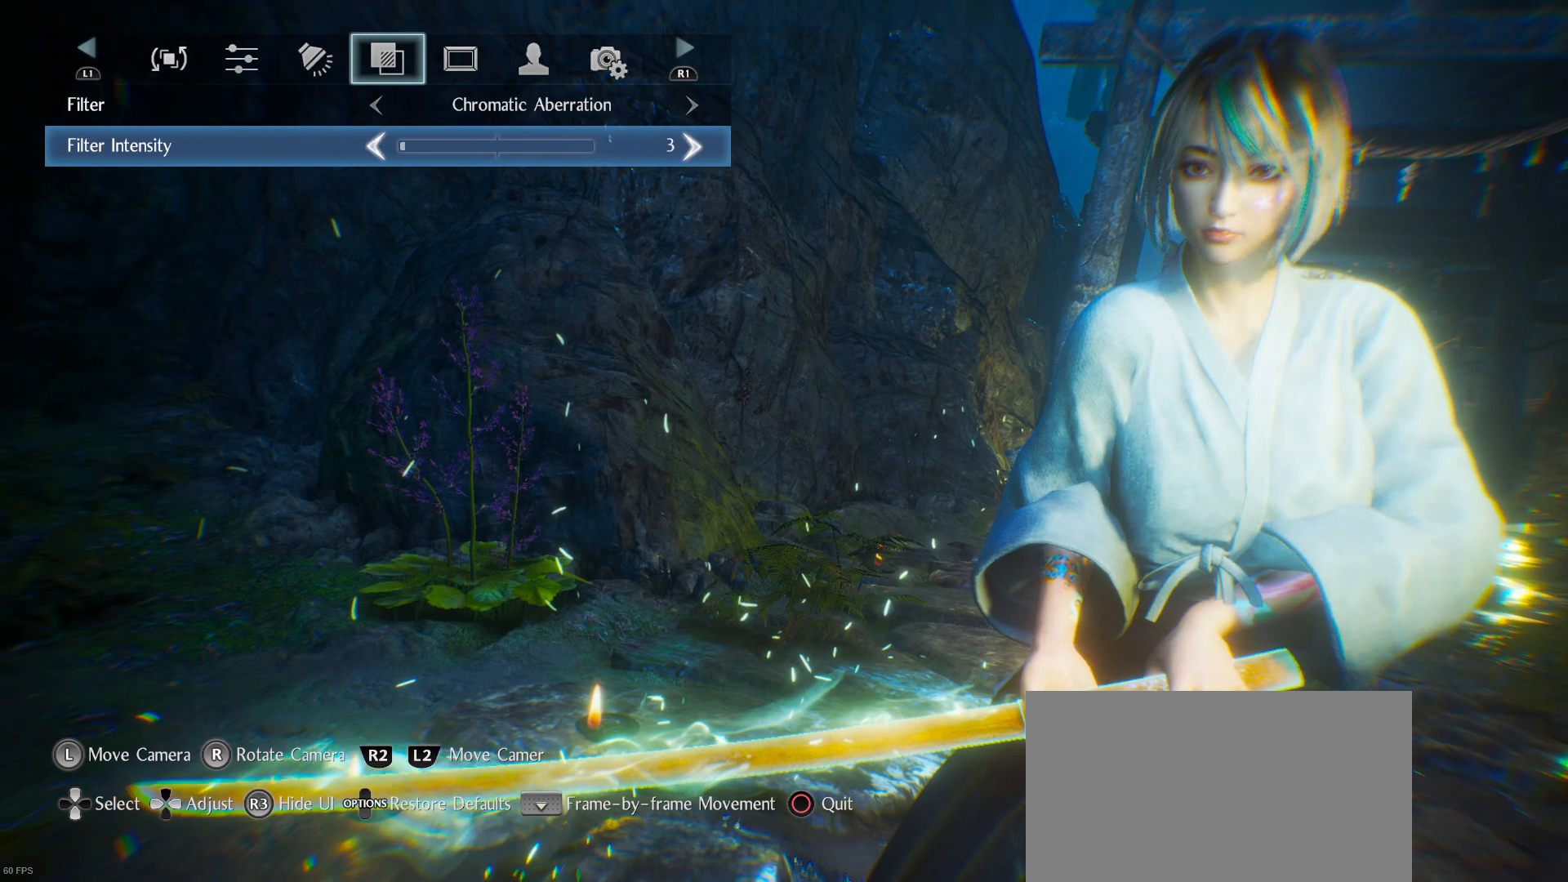
{"buttons": [], "left_stick": "center", "right_stick": "center", "events": [[300, "DPAD_UP", "down"], [400, "DPAD_UP", "up"]]}
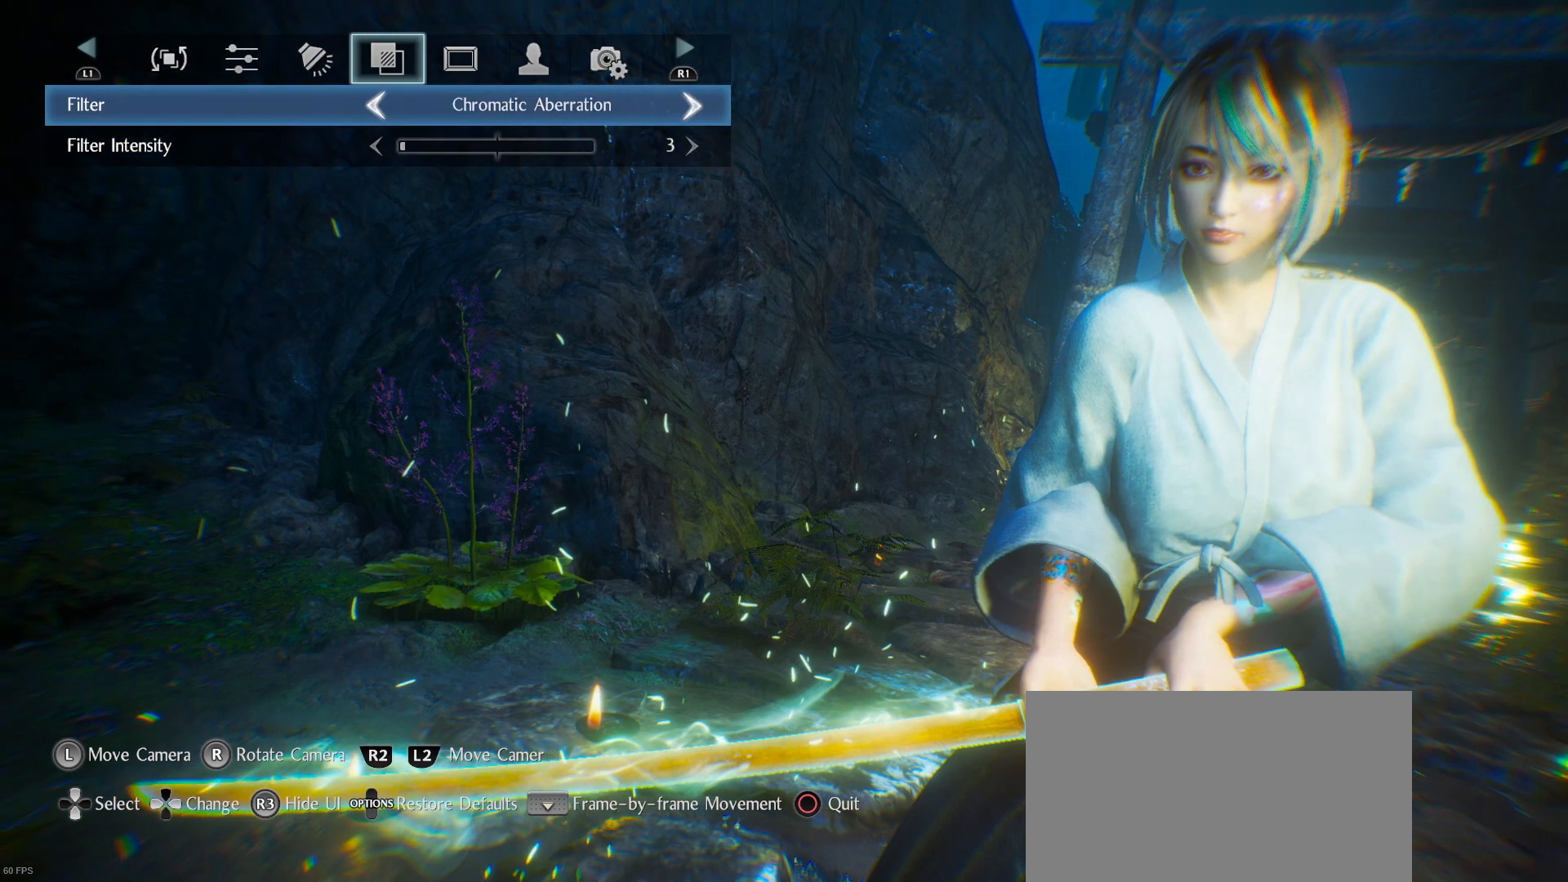
{"buttons": [], "left_stick": "center", "right_stick": "center", "events": [[100, "DPAD_LEFT", "down"], [200, "DPAD_LEFT", "up"]]}
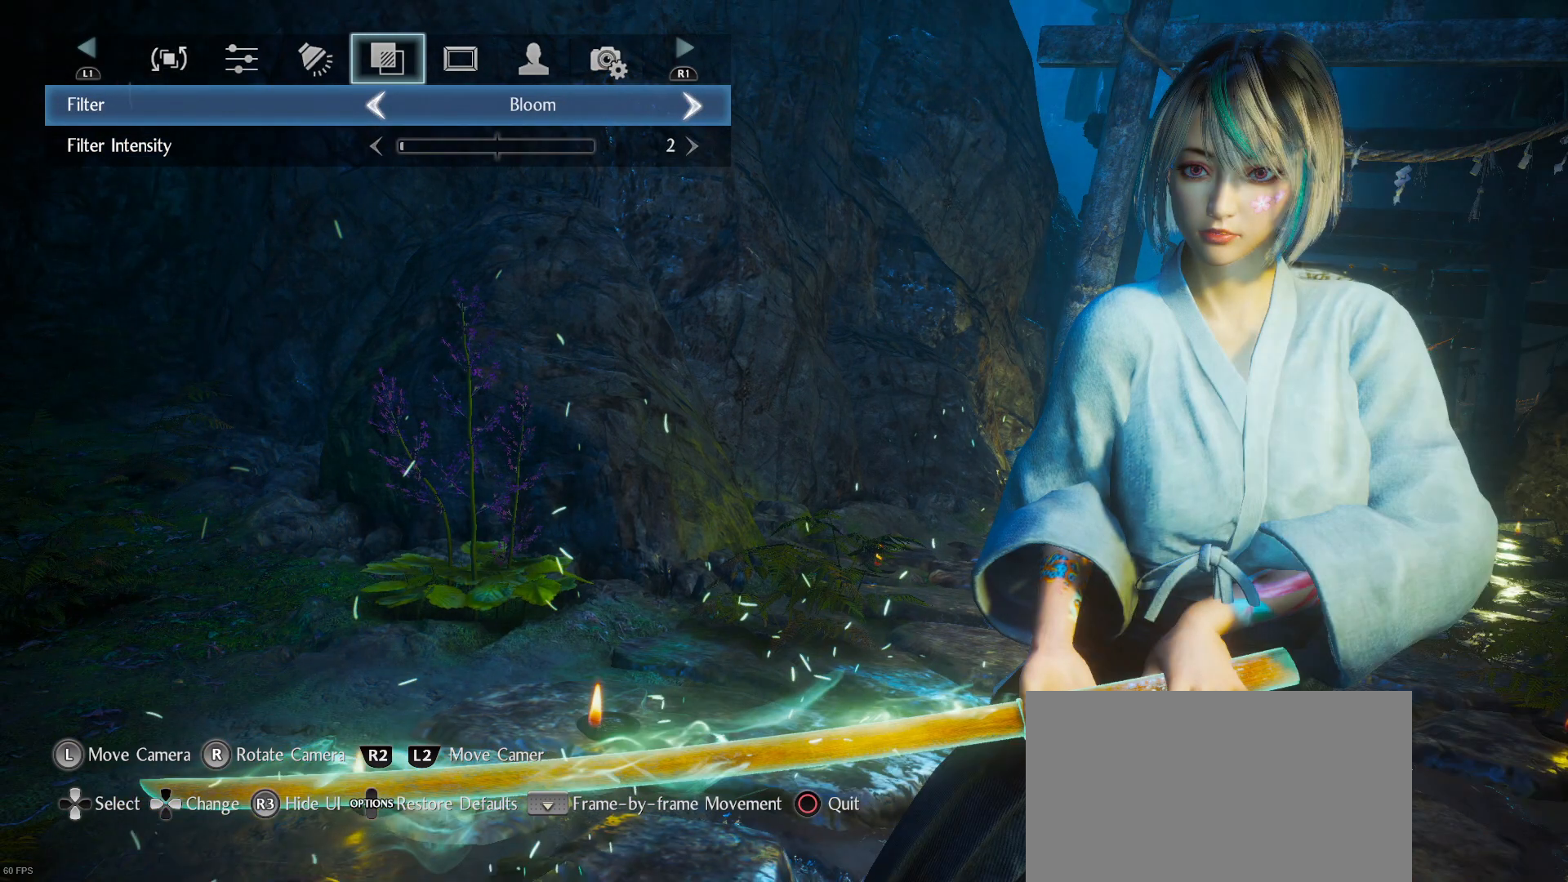
{"buttons": [], "left_stick": "center", "right_stick": "center", "events": []}
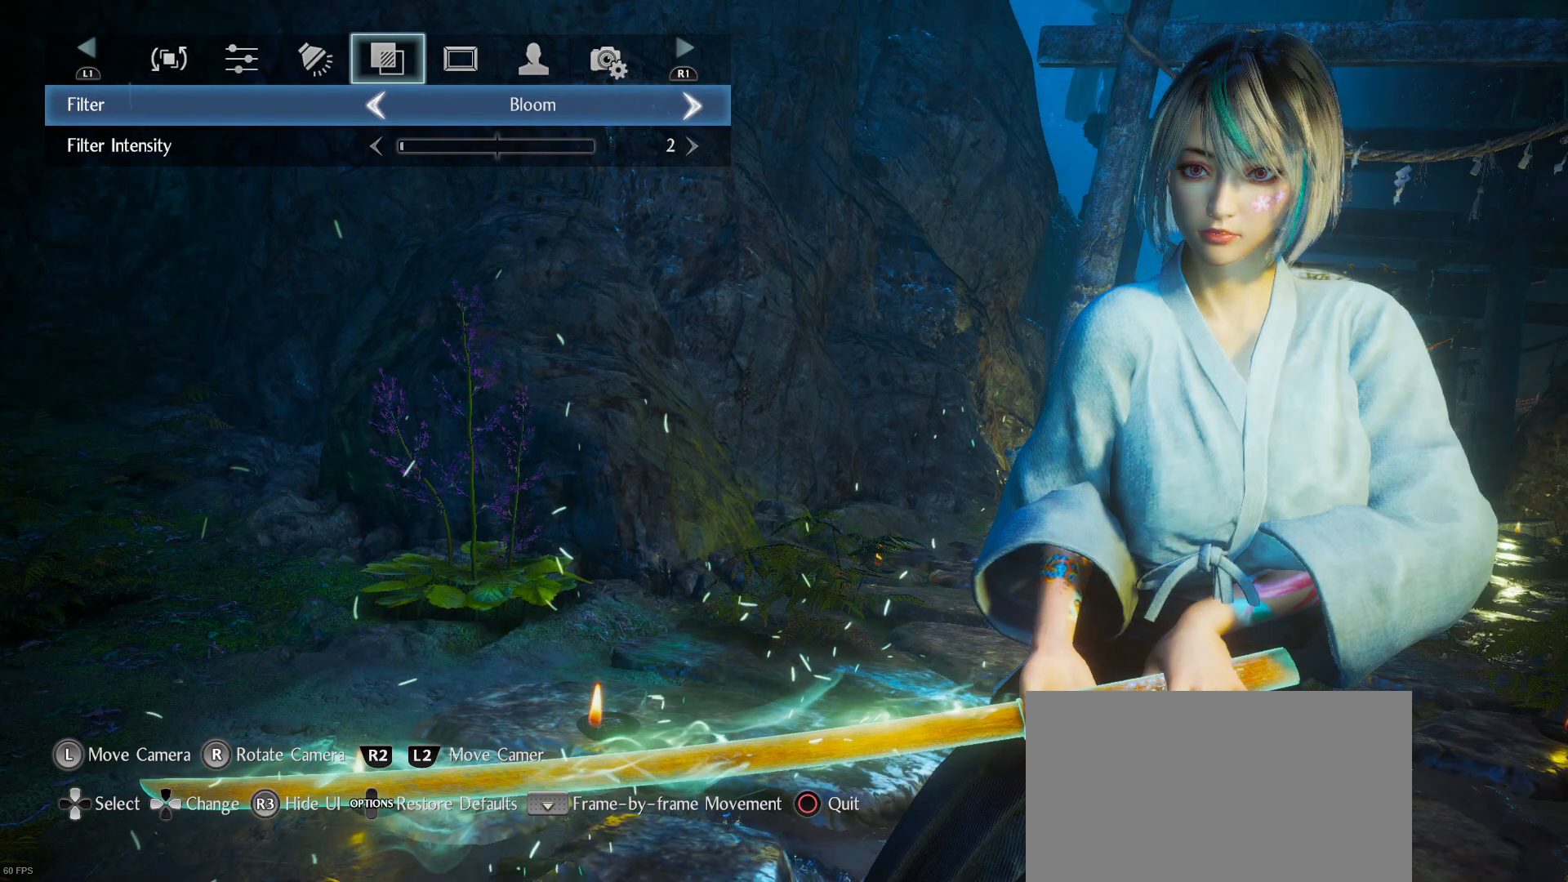
{"buttons": [], "left_stick": "center", "right_stick": "center", "events": [[333, "DPAD_DOWN", "down"], [433, "DPAD_DOWN", "up"]]}
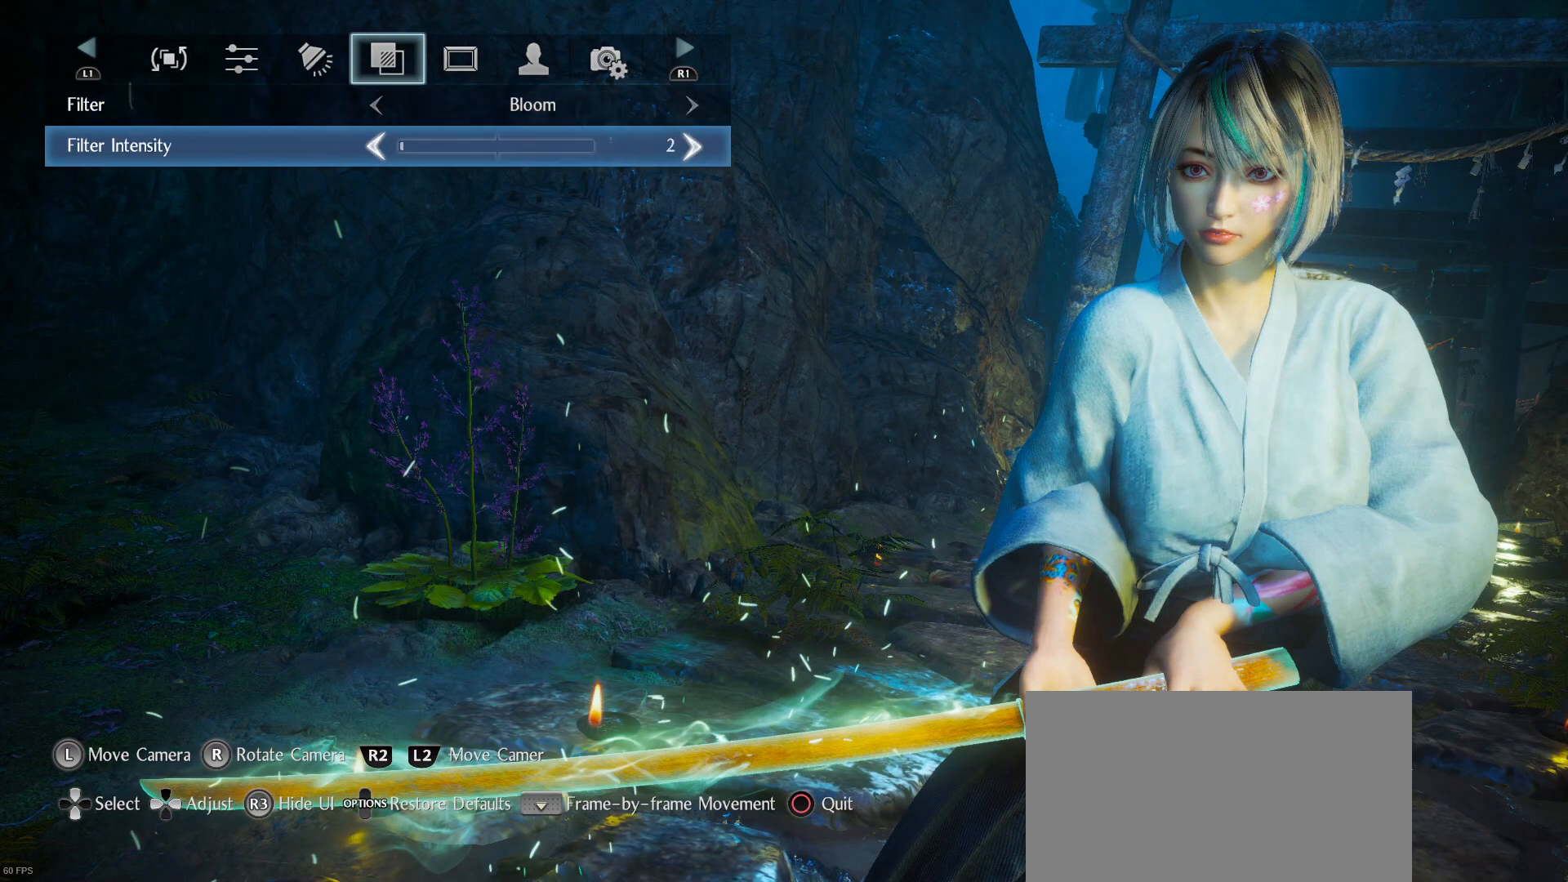
{"buttons": [], "left_stick": "center", "right_stick": "center", "events": [[67, "DPAD_RIGHT", "down"], [233, "DPAD_RIGHT", "up"], [400, "DPAD_RIGHT", "down"], [500, "DPAD_RIGHT", "up"]]}